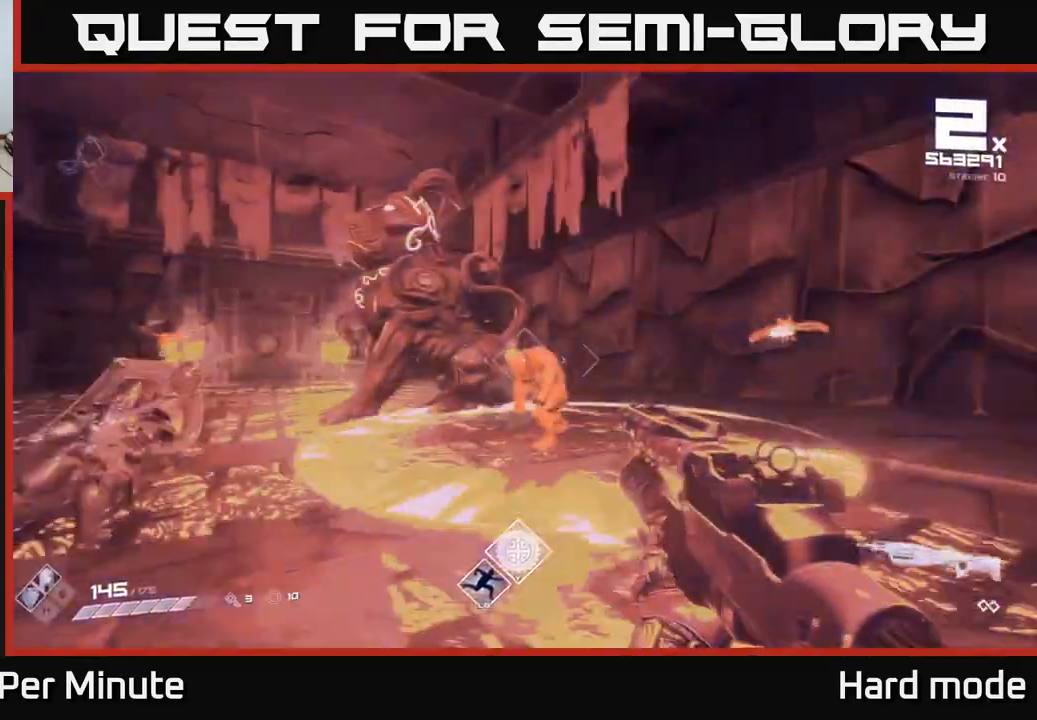
Gameplay with a controller (Xbox layout); each line is a JSON object with the inputs held at the frame after it. "events" lists button and stick changes between this image and that frame as [ms after this image, input, new state], when the widget could be followed in between.
{"buttons": [], "left_stick": "down-right", "right_stick": "center", "events": [[33, "right_stick", "center"], [67, "R2", "down"], [117, "left_stick", "center"], [167, "R2", "up"], [233, "right_stick", "left"], [250, "left_stick", "down-right"], [350, "right_stick", "center"], [383, "R2", "down"], [500, "R2", "up"]]}
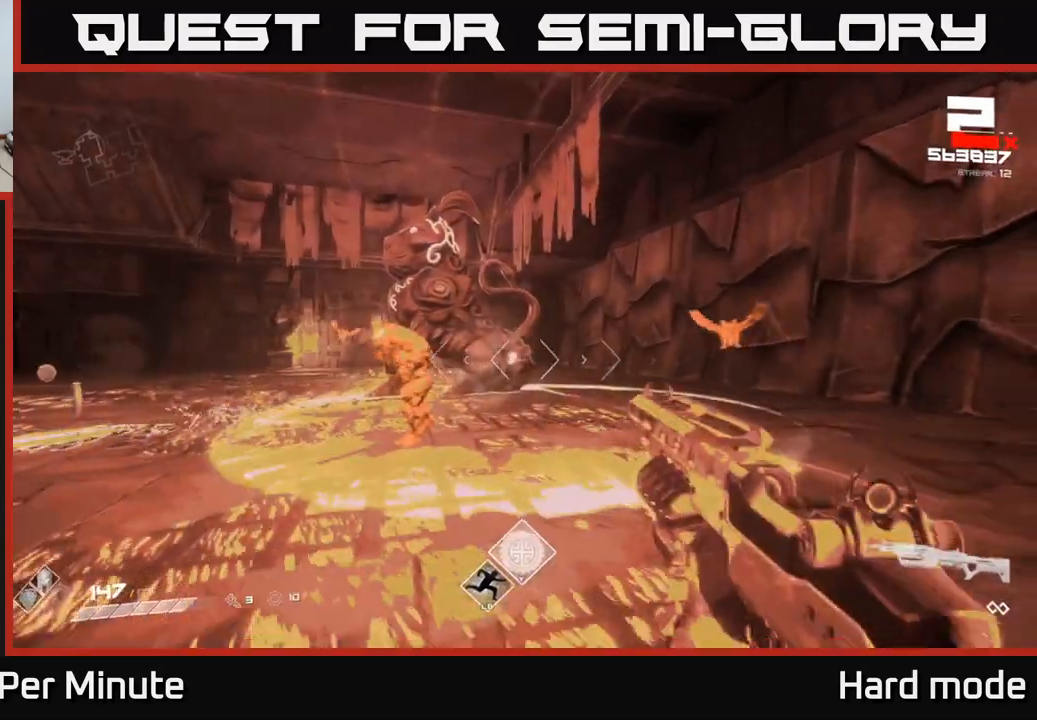
{"buttons": [], "left_stick": "up", "right_stick": "center", "events": [[17, "left_stick", "down"], [133, "left_stick", "right"], [183, "left_stick", "up-right"], [267, "A", "down"], [300, "left_stick", "up"], [383, "A", "up"]]}
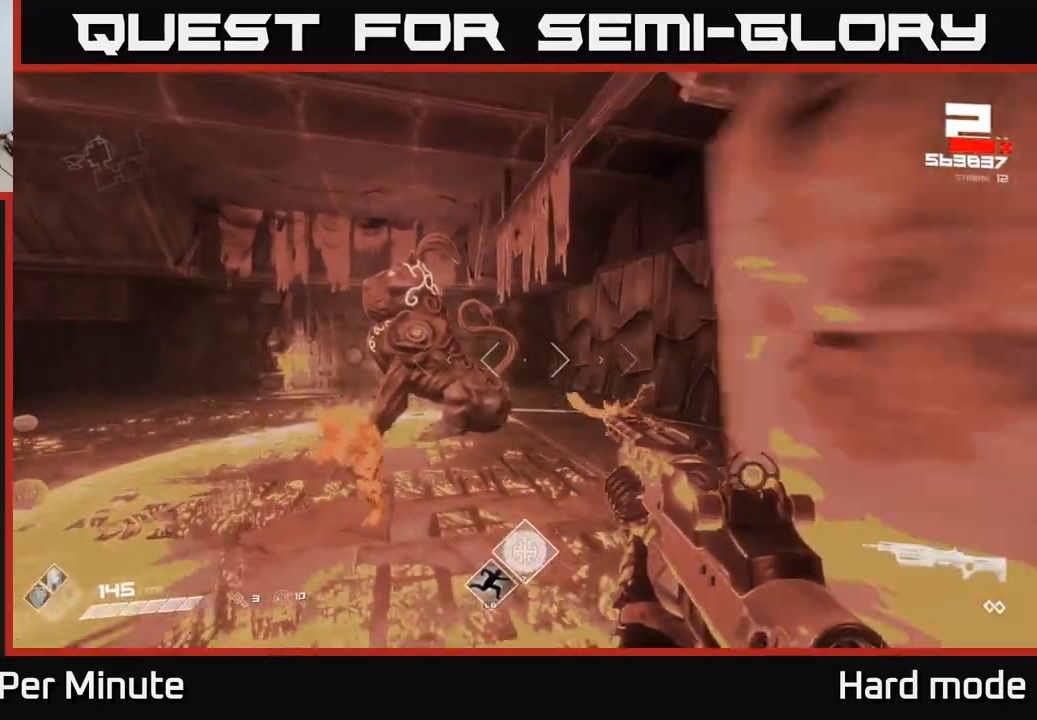
{"buttons": ["L1"], "left_stick": "up-right", "right_stick": "left", "events": [[100, "A", "down"], [183, "A", "up"], [300, "left_stick", "up-right"], [367, "right_stick", "left"], [450, "L1", "down"]]}
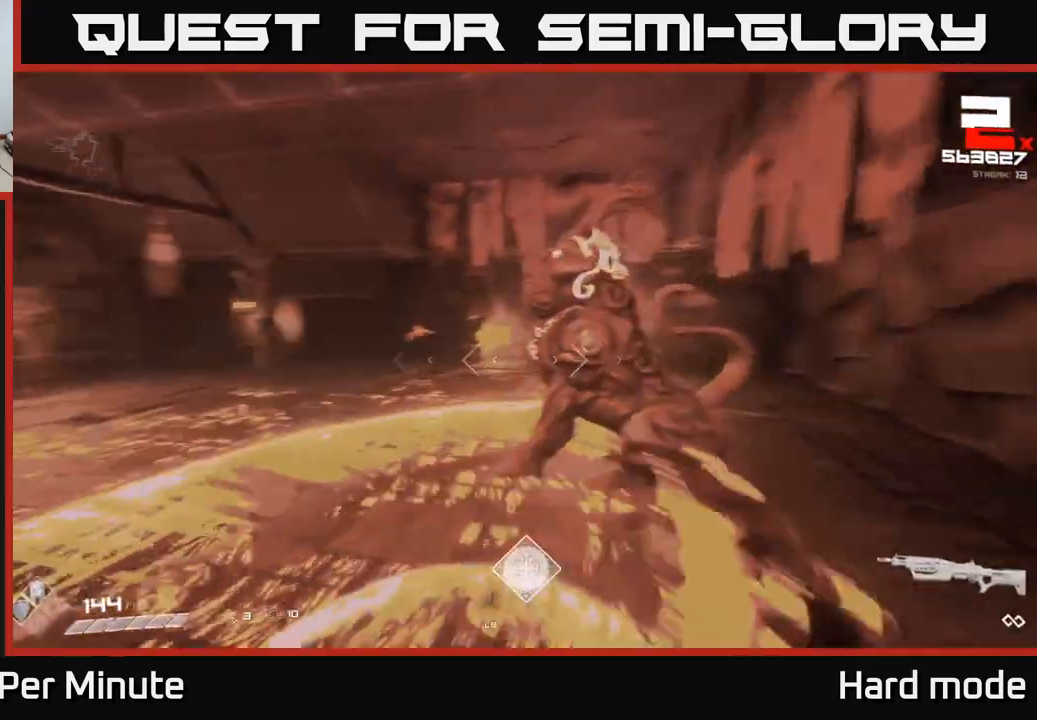
{"buttons": [], "left_stick": "right", "right_stick": "center", "events": [[117, "left_stick", "right"], [150, "L1", "up"], [500, "right_stick", "center"]]}
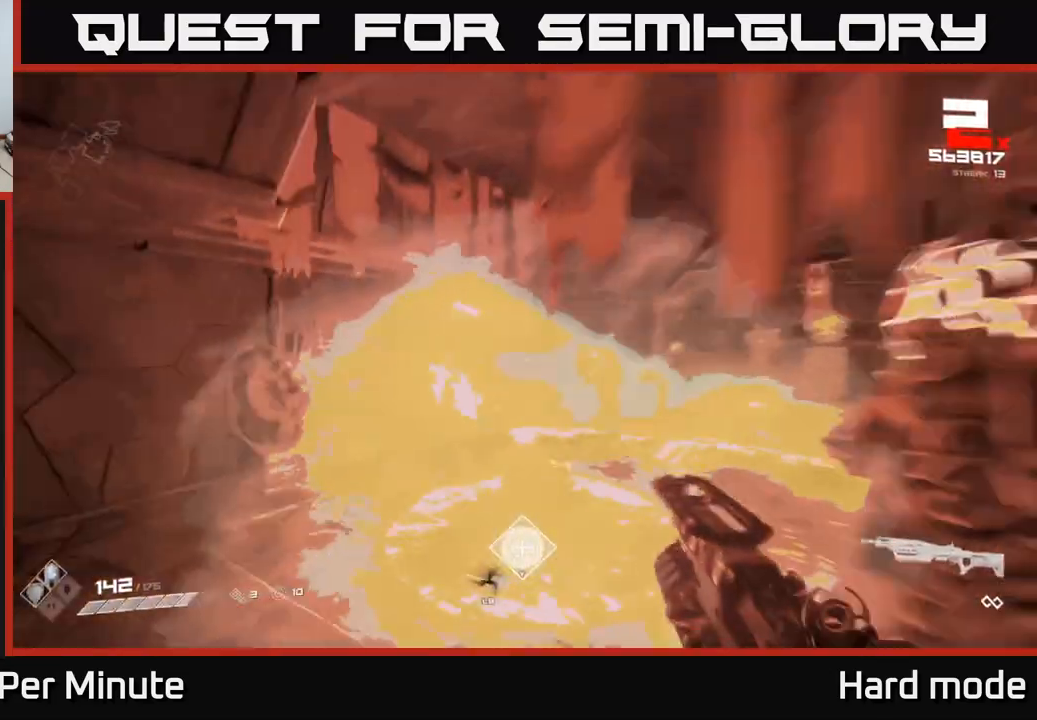
{"buttons": ["R2"], "left_stick": "center", "right_stick": "up", "events": [[133, "left_stick", "down-right"], [150, "R2", "down"], [183, "right_stick", "down-left"], [267, "R2", "up"], [300, "right_stick", "center"], [383, "left_stick", "center"], [450, "R2", "down"], [450, "right_stick", "up"]]}
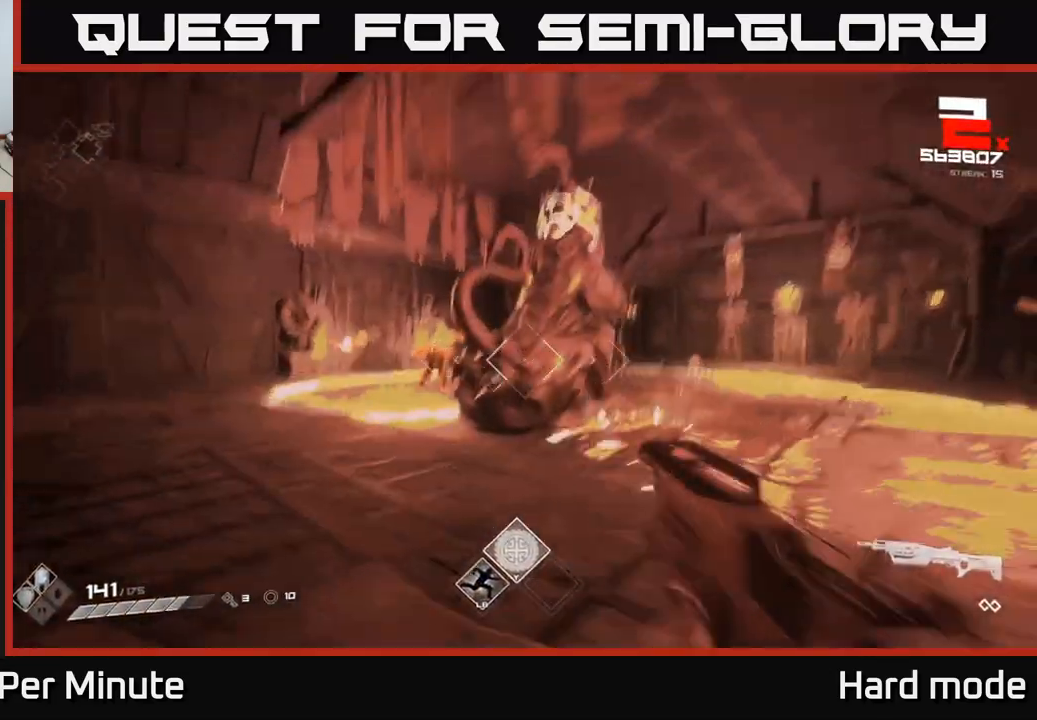
{"buttons": [], "left_stick": "up-left", "right_stick": "center", "events": [[33, "R2", "up"], [67, "right_stick", "center"], [200, "left_stick", "left"], [217, "right_stick", "left"], [317, "right_stick", "center"], [383, "left_stick", "up-left"]]}
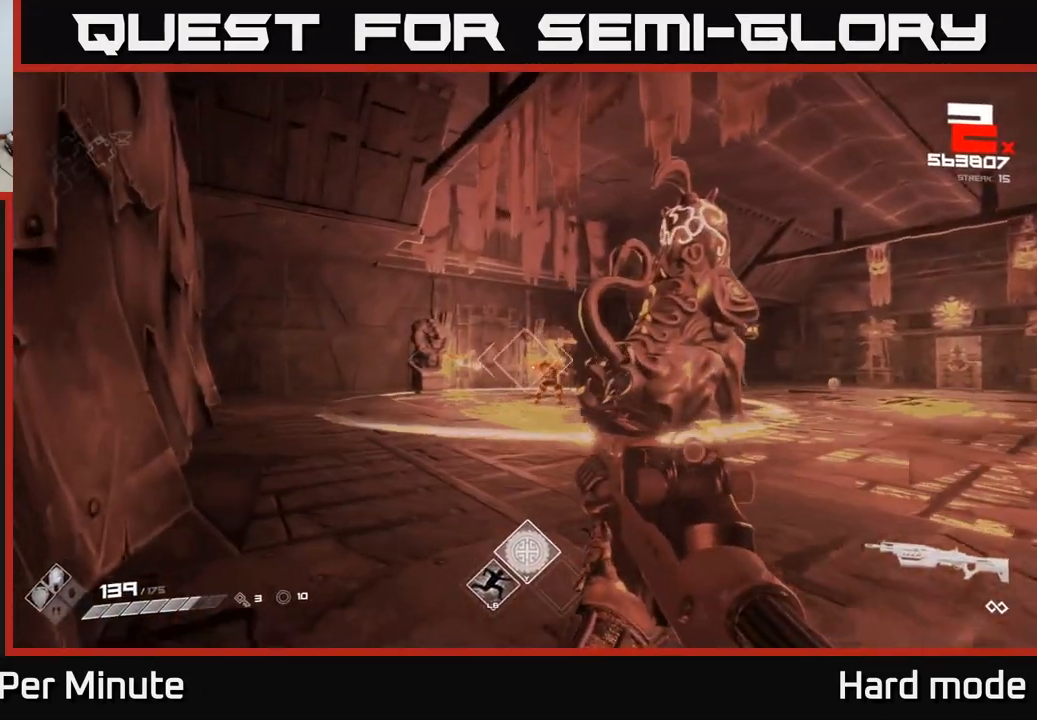
{"buttons": ["R2"], "left_stick": "up", "right_stick": "center", "events": [[50, "left_stick", "center"], [150, "R2", "down"], [283, "R2", "up"], [383, "left_stick", "up"], [450, "R2", "down"]]}
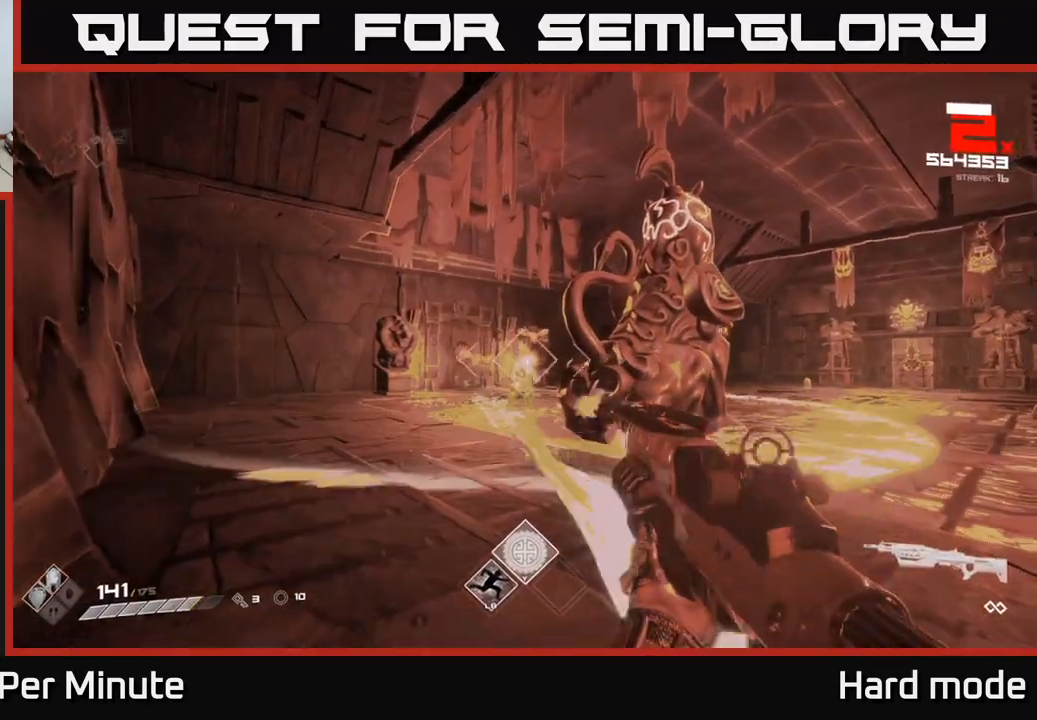
{"buttons": [], "left_stick": "center", "right_stick": "center", "events": [[33, "left_stick", "center"], [67, "R2", "up"], [183, "left_stick", "left"], [283, "R2", "down"], [300, "left_stick", "center"], [400, "R2", "up"]]}
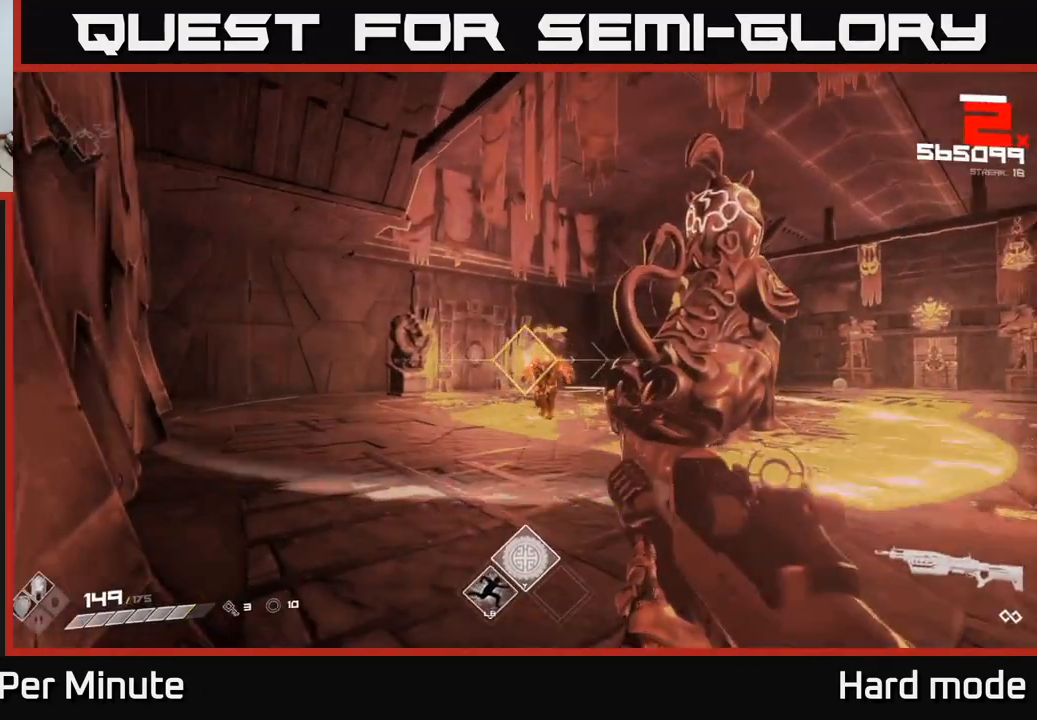
{"buttons": ["R2"], "left_stick": "up-left", "right_stick": "center", "events": [[67, "left_stick", "up"], [133, "A", "down"], [217, "A", "up"], [333, "right_stick", "down-right"], [467, "left_stick", "up-left"], [467, "right_stick", "center"], [500, "R2", "down"]]}
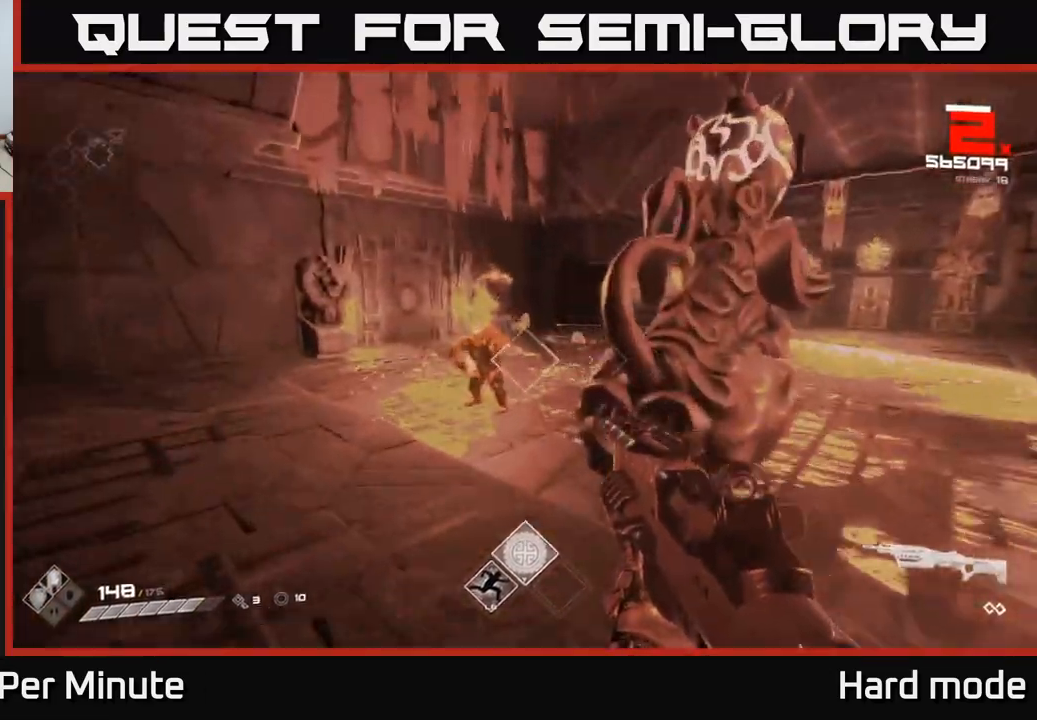
{"buttons": [], "left_stick": "center", "right_stick": "center", "events": [[117, "R2", "up"], [150, "right_stick", "up"], [167, "left_stick", "center"], [250, "right_stick", "center"], [317, "R2", "down"], [333, "left_stick", "left"], [433, "R2", "up"], [450, "left_stick", "center"]]}
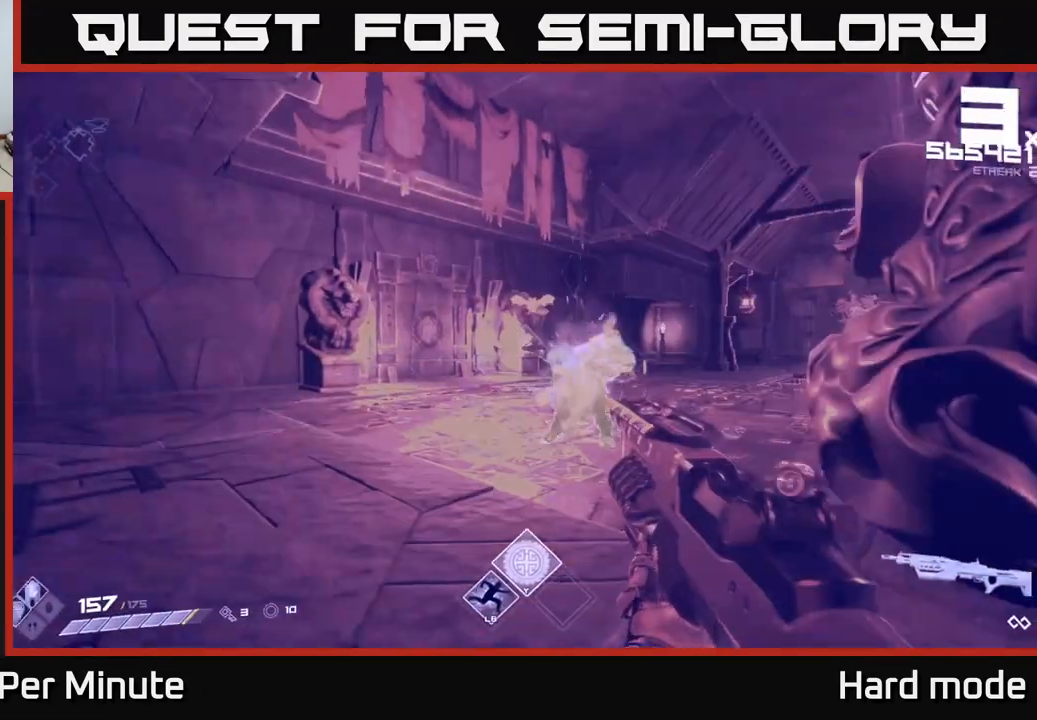
{"buttons": ["R2"], "left_stick": "up-left", "right_stick": "center", "events": [[33, "right_stick", "up"], [83, "left_stick", "left"], [133, "right_stick", "center"], [167, "R2", "down"], [217, "left_stick", "center"], [283, "R2", "up"], [400, "left_stick", "up-left"], [483, "R2", "down"]]}
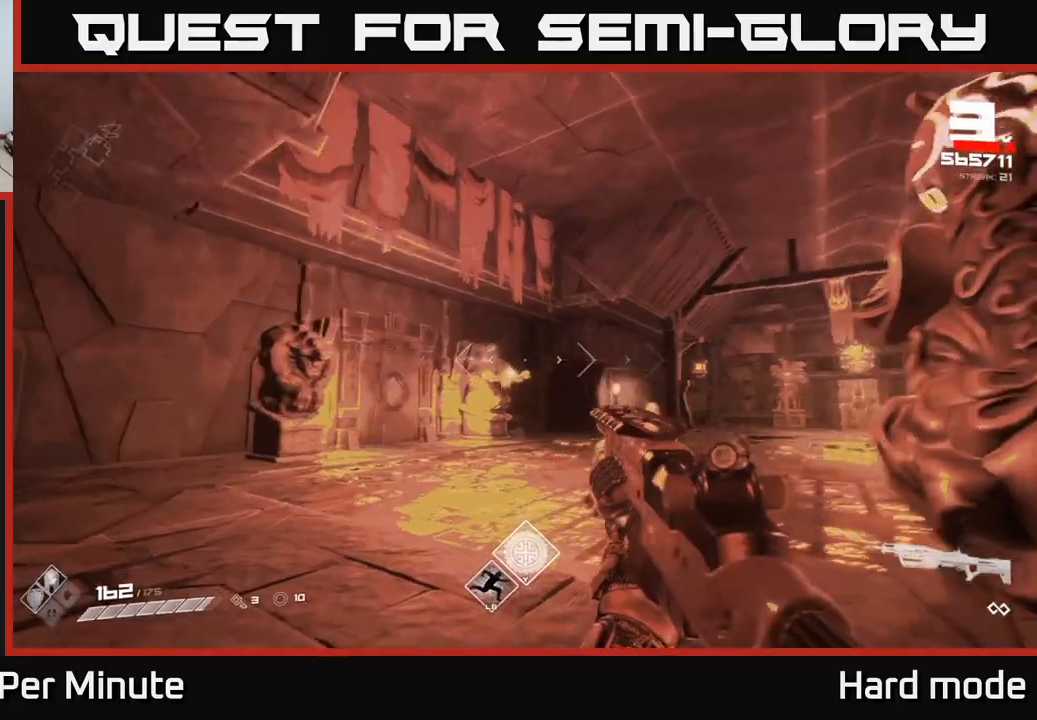
{"buttons": [], "left_stick": "up-left", "right_stick": "center", "events": [[83, "R2", "up"], [100, "left_stick", "center"], [133, "right_stick", "right"], [183, "left_stick", "left"], [317, "left_stick", "up-left"], [383, "R2", "down"], [400, "right_stick", "center"], [483, "R2", "up"]]}
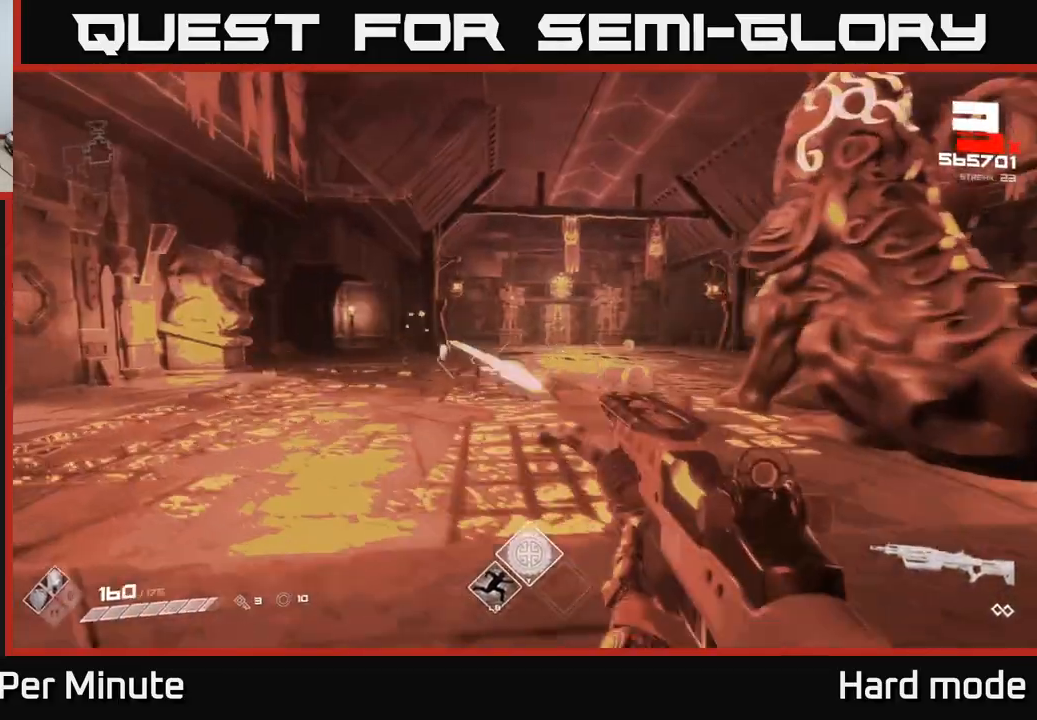
{"buttons": [], "left_stick": "up", "right_stick": "center", "events": [[217, "left_stick", "up"], [333, "left_stick", "up-left"], [450, "left_stick", "up"]]}
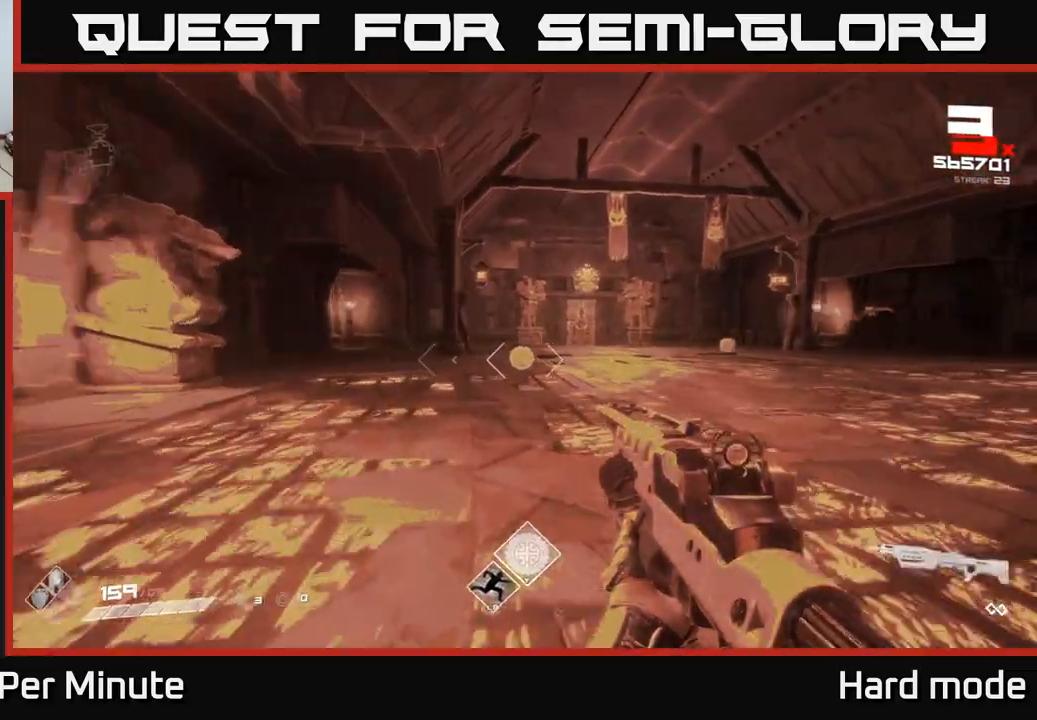
{"buttons": ["R2"], "left_stick": "up-left", "right_stick": "center", "events": [[17, "right_stick", "right"], [83, "left_stick", "up-left"], [250, "right_stick", "center"], [417, "R2", "down"], [450, "right_stick", "down-right"], [500, "right_stick", "center"]]}
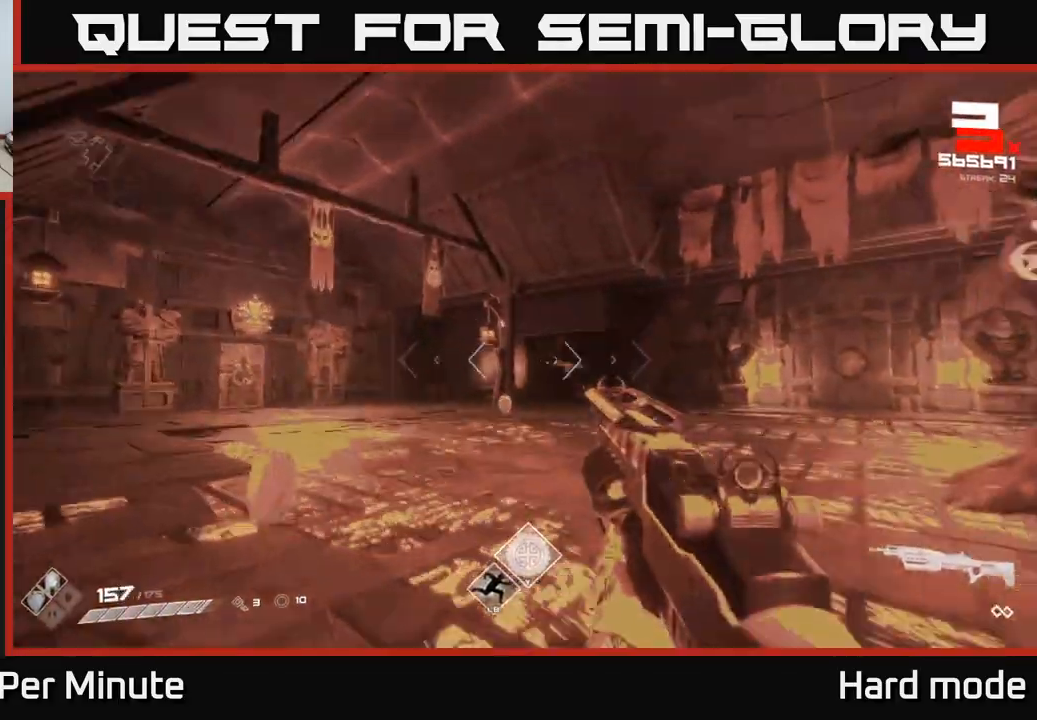
{"buttons": [], "left_stick": "up", "right_stick": "center", "events": [[17, "R2", "up"], [150, "right_stick", "right"], [217, "R2", "down"], [267, "right_stick", "center"], [300, "R2", "up"], [417, "left_stick", "up"]]}
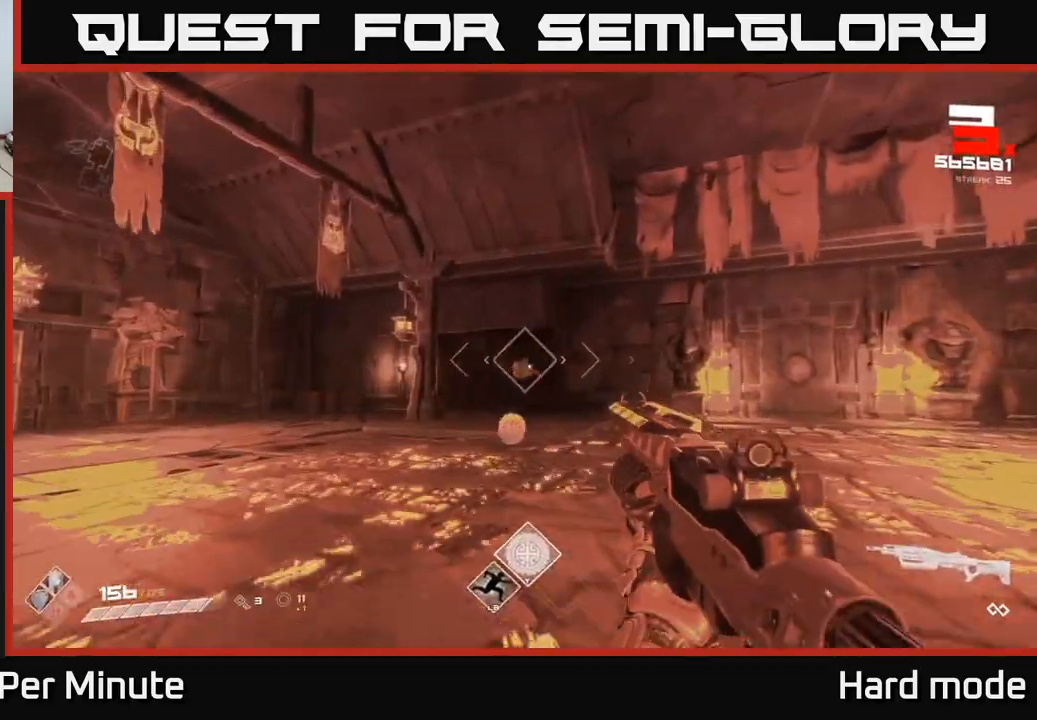
{"buttons": [], "left_stick": "up", "right_stick": "center", "events": [[50, "R2", "down"], [133, "R2", "up"]]}
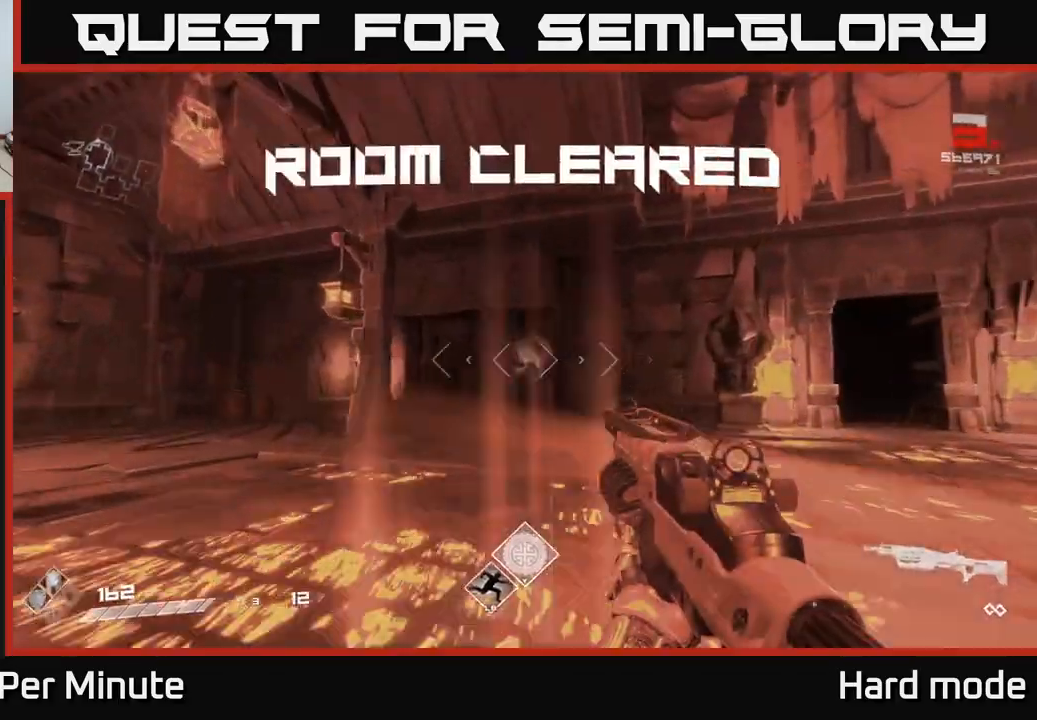
{"buttons": ["L1"], "left_stick": "up", "right_stick": "center", "events": [[150, "right_stick", "right"], [317, "L1", "down"], [367, "right_stick", "center"]]}
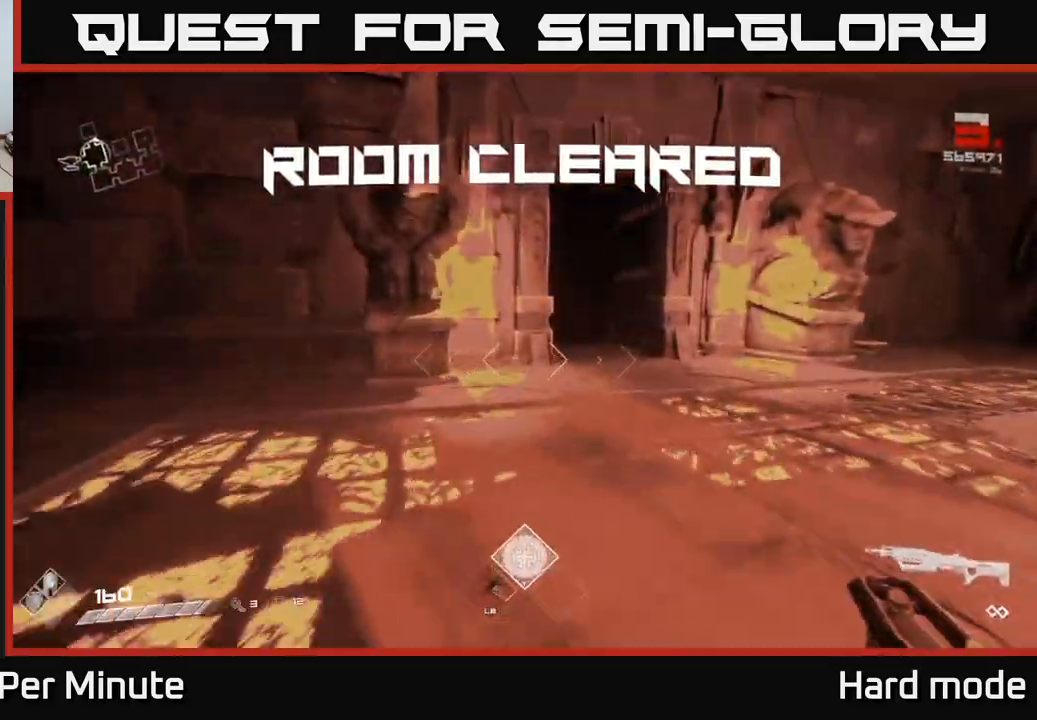
{"buttons": [], "left_stick": "center", "right_stick": "center", "events": [[67, "left_stick", "up-right"], [100, "right_stick", "right"], [150, "L1", "up"], [300, "left_stick", "right"], [400, "right_stick", "center"], [483, "left_stick", "center"]]}
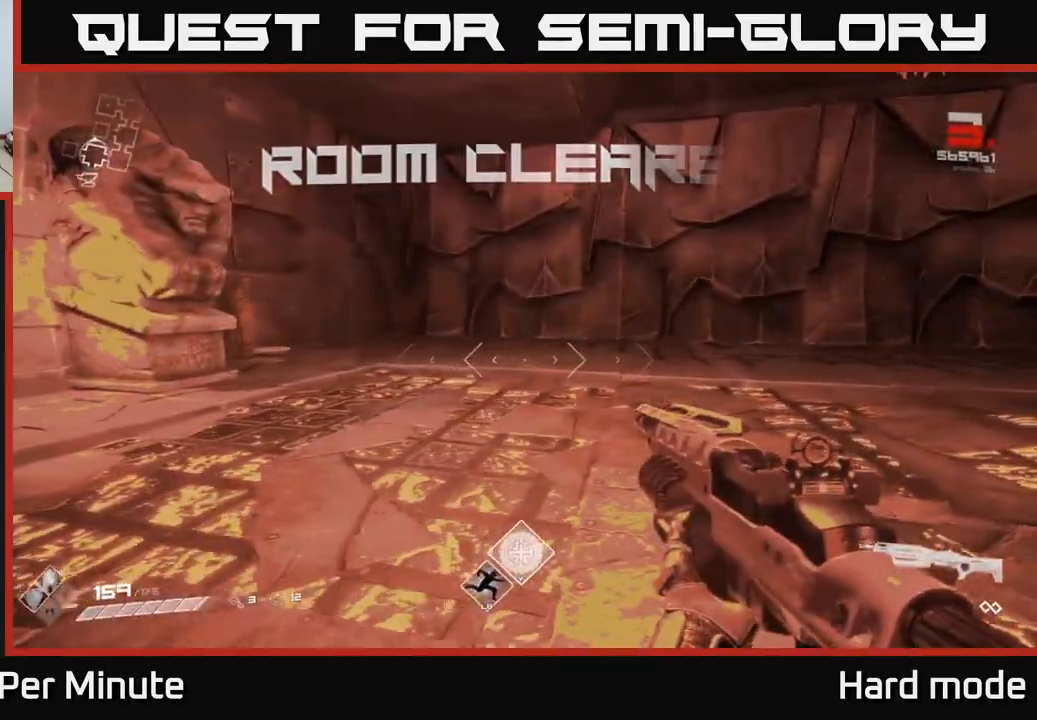
{"buttons": [], "left_stick": "up-left", "right_stick": "center", "events": [[83, "right_stick", "right"], [233, "left_stick", "left"], [417, "left_stick", "up-left"], [483, "right_stick", "center"]]}
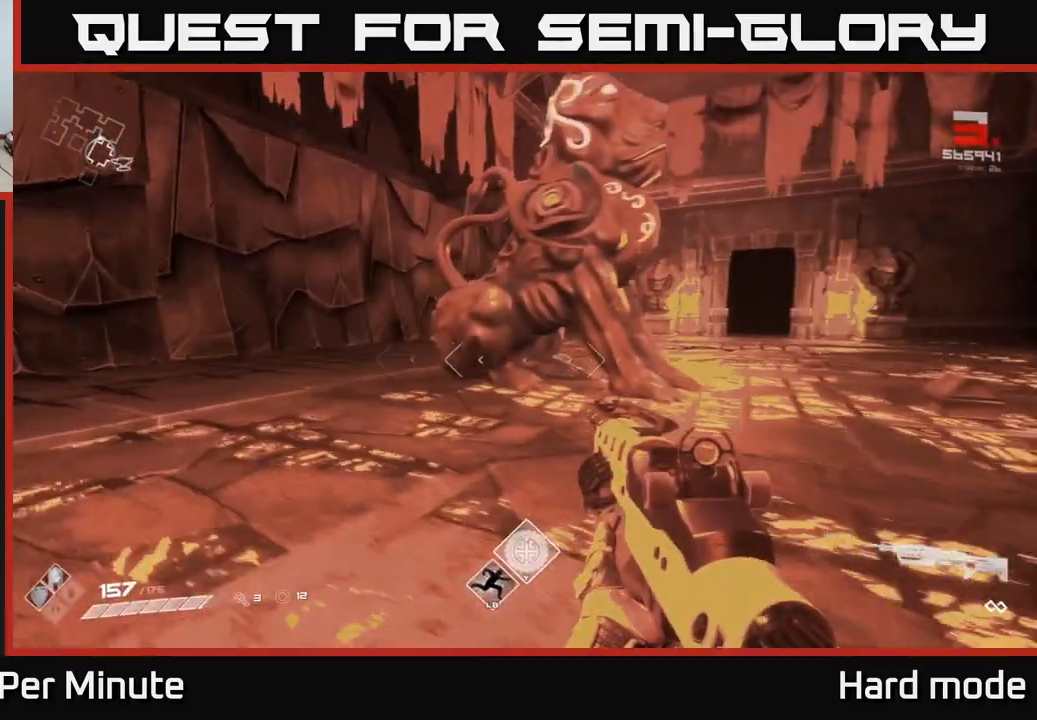
{"buttons": [], "left_stick": "up-left", "right_stick": "left", "events": [[117, "right_stick", "down-left"], [183, "left_stick", "center"], [200, "right_stick", "left"], [233, "left_stick", "left"], [300, "left_stick", "down-left"], [500, "left_stick", "up-left"]]}
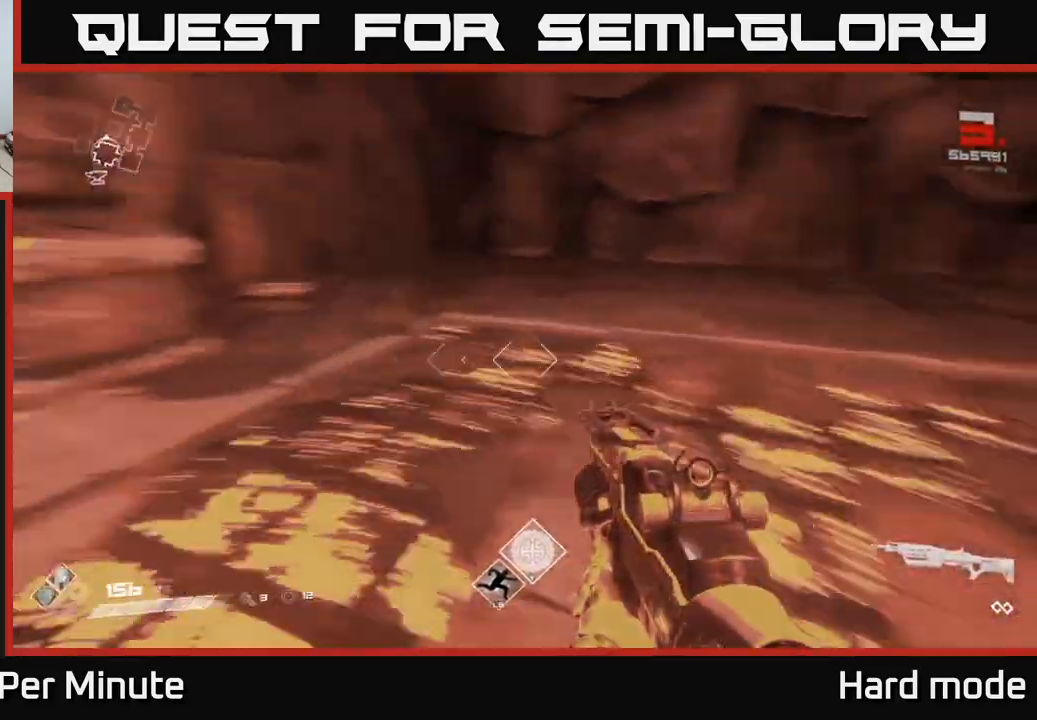
{"buttons": [], "left_stick": "up", "right_stick": "center", "events": [[67, "left_stick", "up"], [67, "right_stick", "center"], [300, "right_stick", "left"], [483, "right_stick", "center"]]}
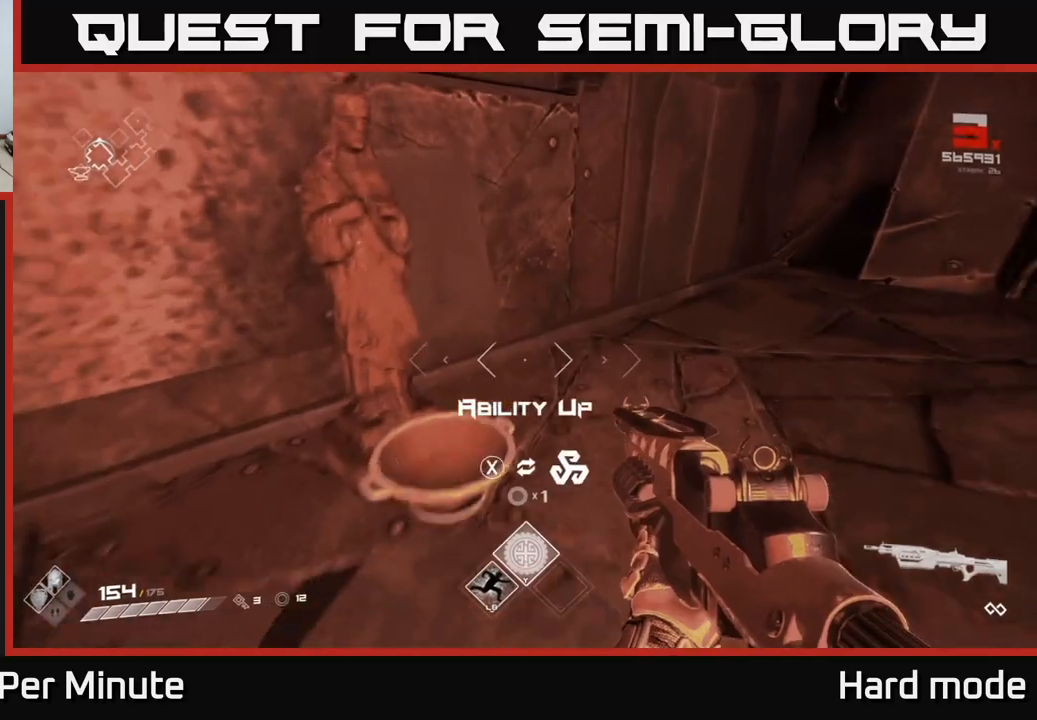
{"buttons": [], "left_stick": "left", "right_stick": "left", "events": [[33, "left_stick", "center"], [50, "X", "down"], [83, "left_stick", "down"], [117, "X", "up"], [267, "right_stick", "left"], [350, "left_stick", "down-left"], [450, "left_stick", "left"]]}
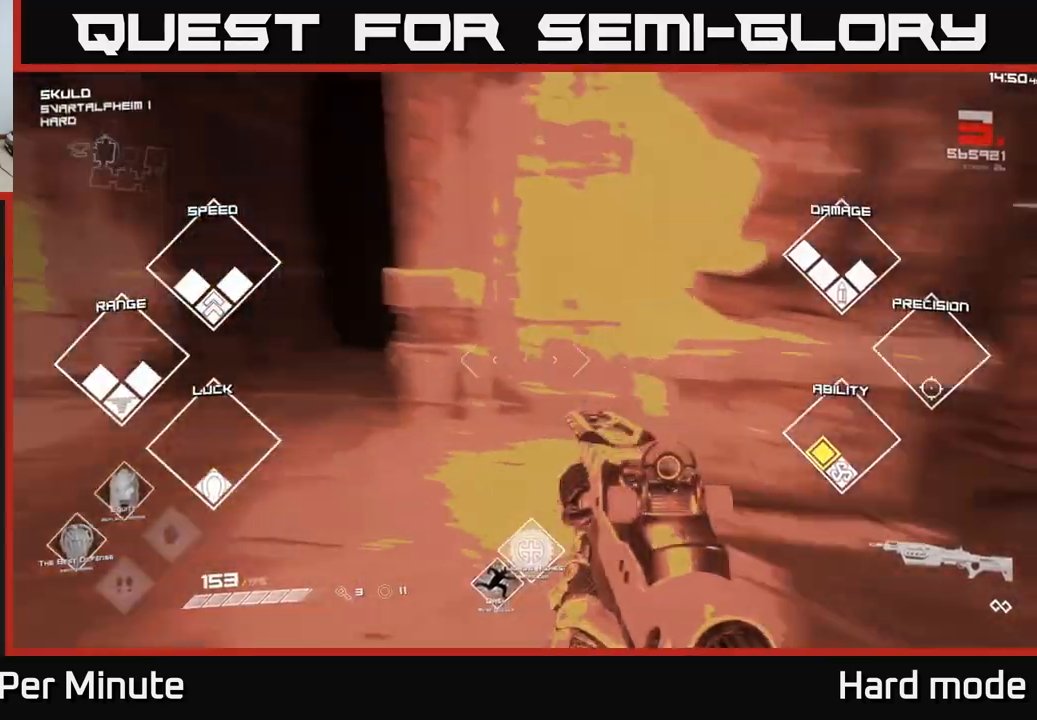
{"buttons": ["L1"], "left_stick": "up", "right_stick": "center", "events": [[83, "left_stick", "up-left"], [83, "right_stick", "center"], [200, "left_stick", "up"], [300, "L1", "down"]]}
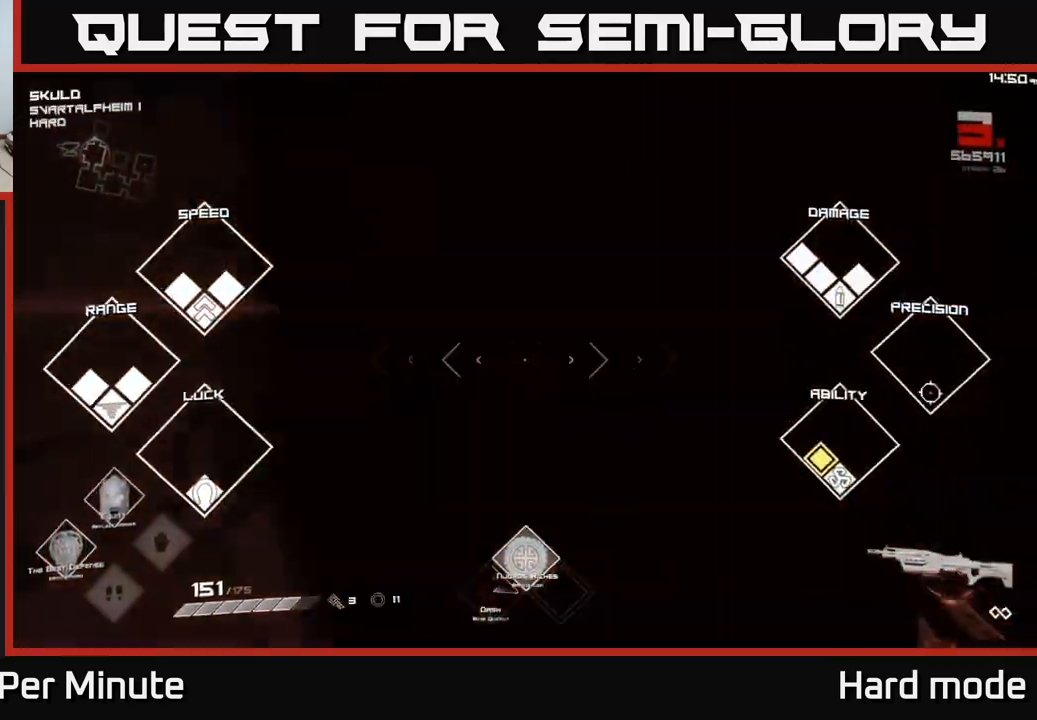
{"buttons": [], "left_stick": "up", "right_stick": "center", "events": [[33, "right_stick", "right"], [183, "right_stick", "center"], [350, "L1", "up"]]}
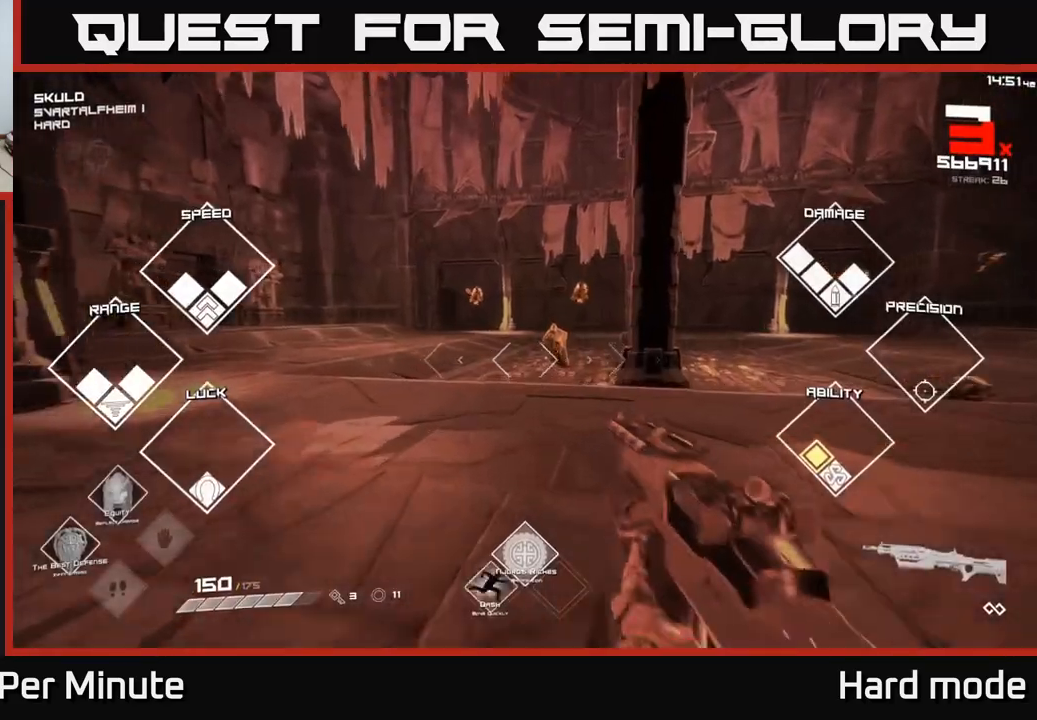
{"buttons": [], "left_stick": "up-left", "right_stick": "center", "events": [[333, "R2", "down"], [367, "left_stick", "center"], [433, "R2", "up"], [483, "left_stick", "up-left"]]}
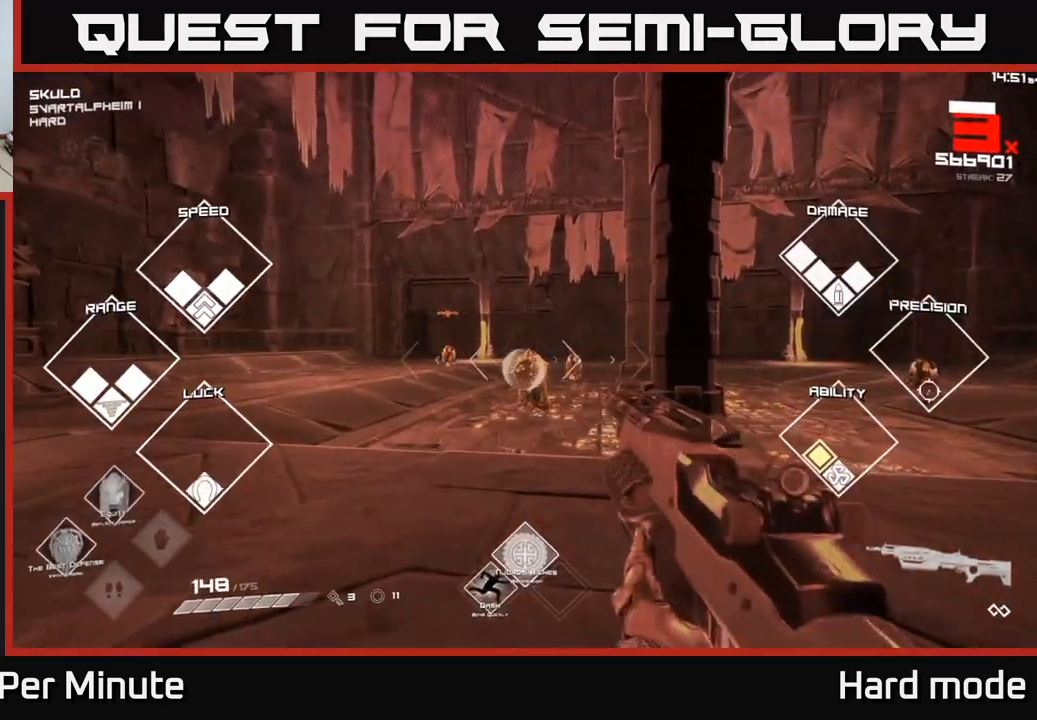
{"buttons": ["R2"], "left_stick": "up", "right_stick": "center", "events": [[67, "right_stick", "up-left"], [150, "right_stick", "center"], [167, "R2", "down"], [167, "left_stick", "up"], [250, "R2", "up"], [483, "R2", "down"]]}
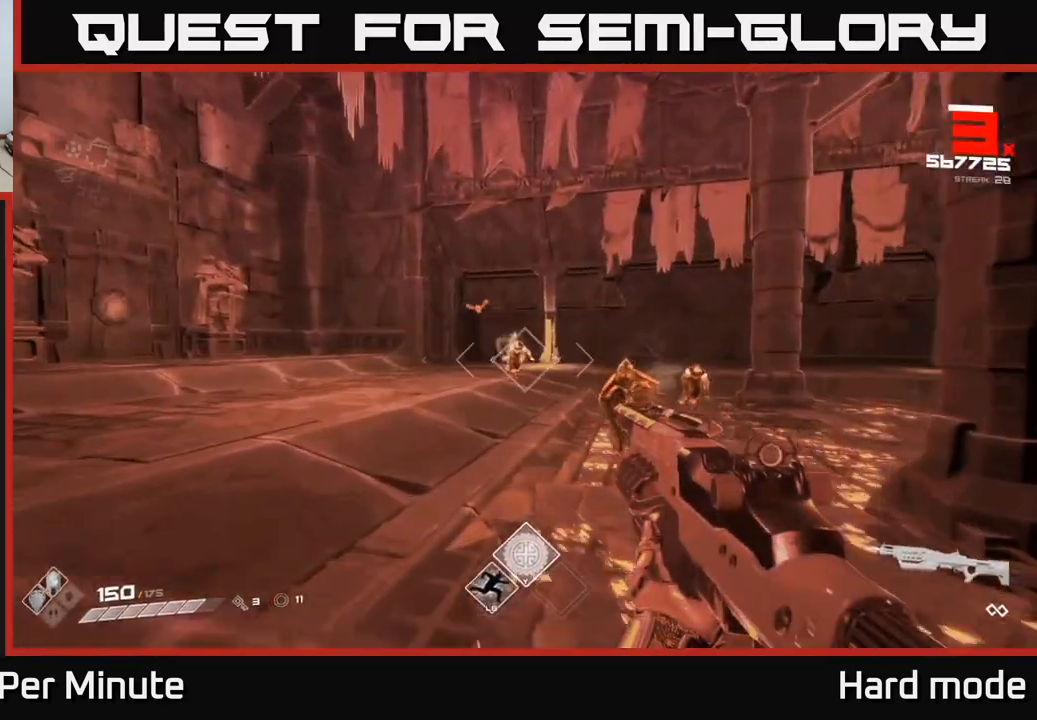
{"buttons": [], "left_stick": "up-left", "right_stick": "center", "events": [[67, "R2", "up"], [200, "left_stick", "up-left"], [350, "right_stick", "up"], [383, "R2", "down"], [433, "right_stick", "center"], [483, "R2", "up"]]}
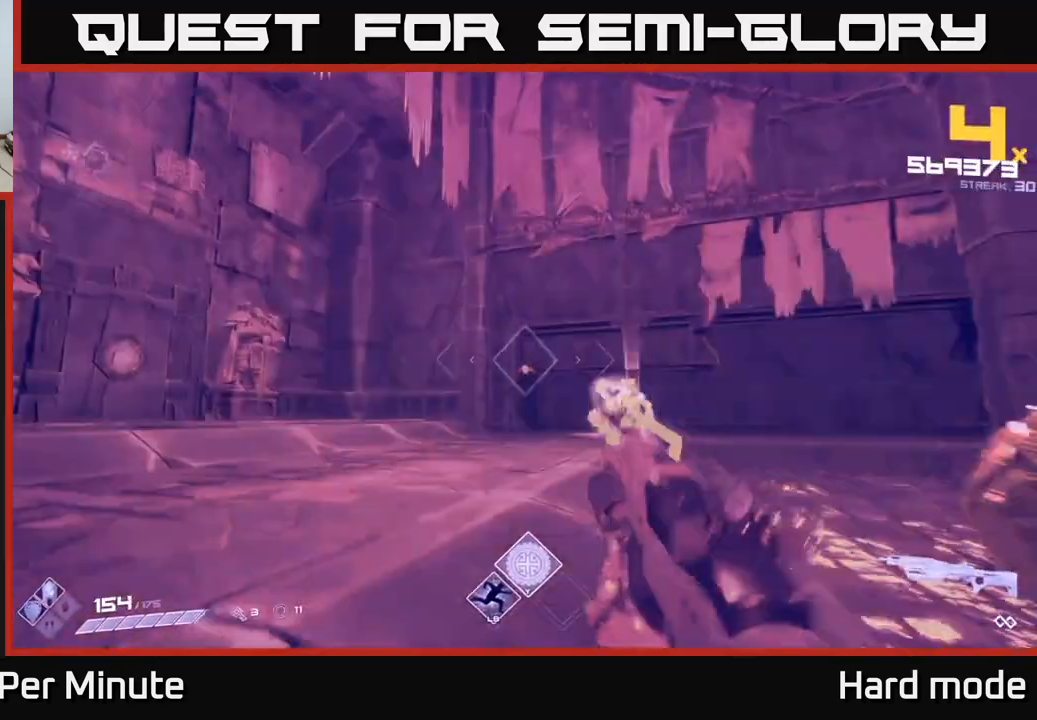
{"buttons": [], "left_stick": "up-left", "right_stick": "center", "events": [[200, "R2", "down"], [300, "R2", "up"], [333, "right_stick", "right"], [483, "right_stick", "center"]]}
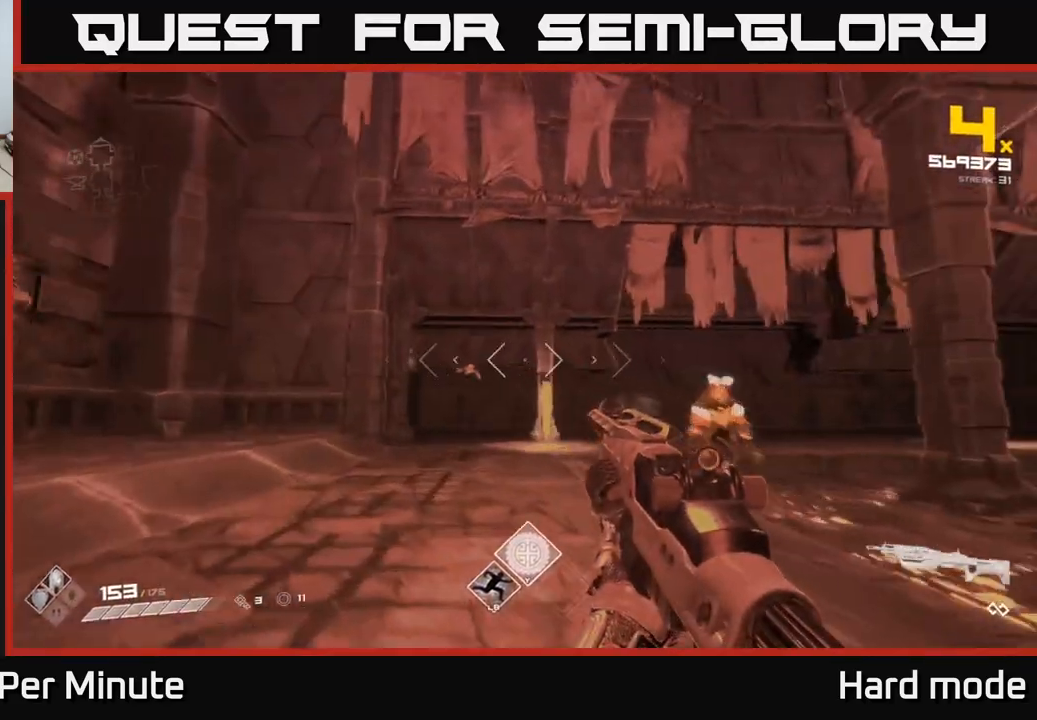
{"buttons": [], "left_stick": "up-left", "right_stick": "right", "events": [[33, "R2", "down"], [133, "R2", "up"], [367, "R2", "down"], [417, "right_stick", "right"], [450, "R2", "up"]]}